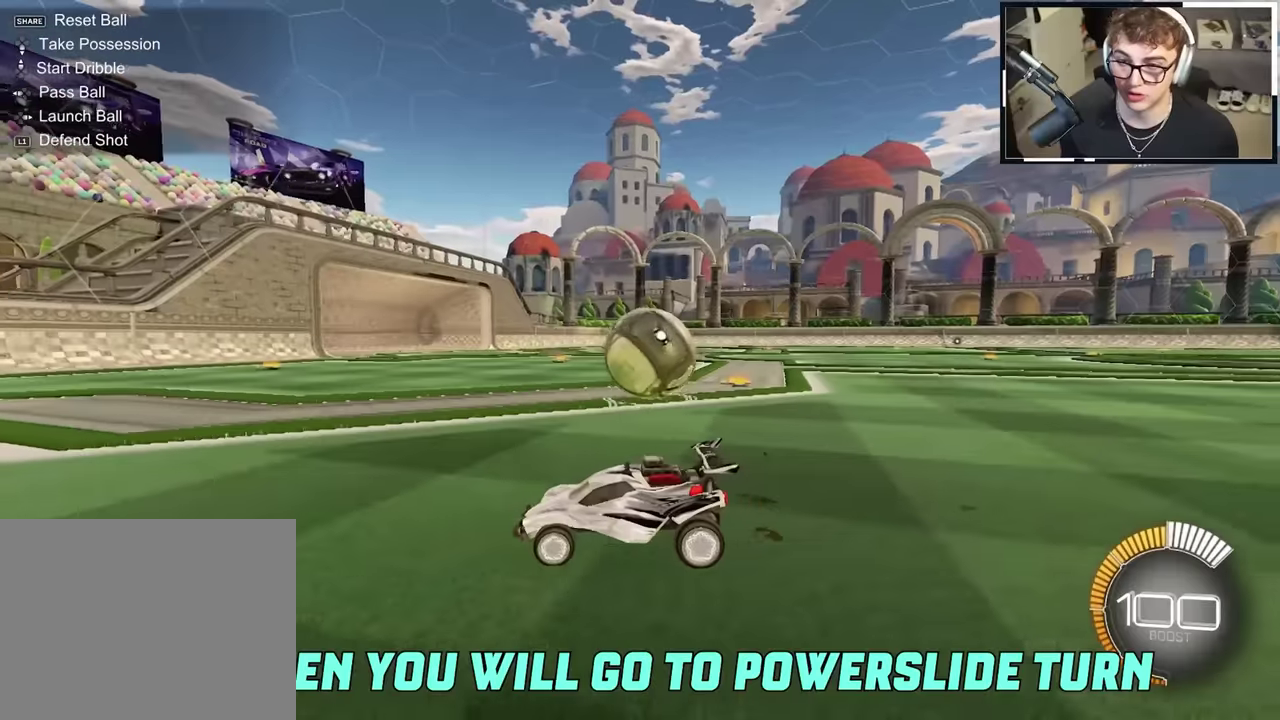
Gameplay with a controller (PlayStation layout); each line is a JSON object with the inputs held at the frame after it (dt_ms = milliseconds from this image to that frame). "events" lists button and stick changes between this image and that frame as [ms after this image, input, new state], when the widget could be followed in between. This overlay highlights the sticks when they move; stick clicks (L3 R3) are not distinguishable. Not read: HOME L3 R3 TOUCHPAD.
{"dt_ms": 700, "buttons": ["CIRCLE", "SQUARE", "L2"], "left_stick": "up-right", "right_stick": "up-right", "events": [[116, "left_stick", "up"], [150, "L2", "down"], [183, "left_stick", "up-right"], [483, "left_stick", "up"], [683, "left_stick", "up-right"]]}
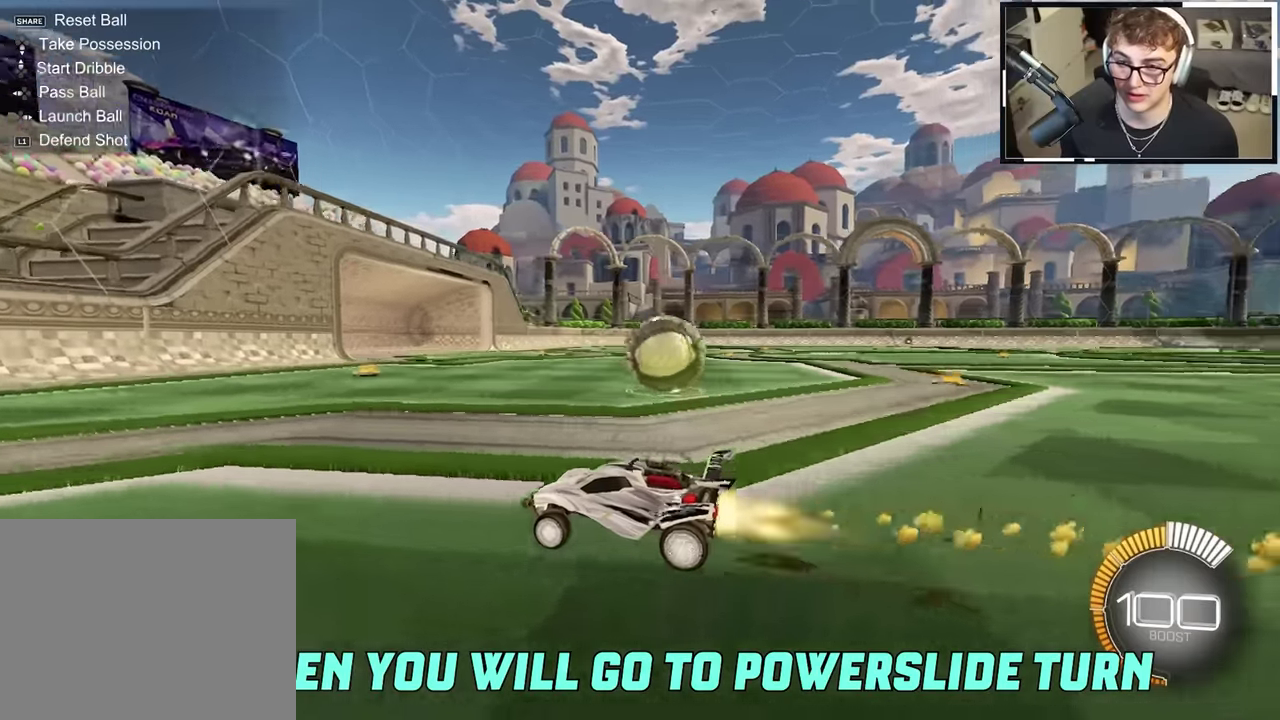
{"dt_ms": 300, "buttons": ["CIRCLE", "SQUARE", "L2", "R1"], "left_stick": "up-right", "right_stick": "up-right", "events": [[183, "L2", "up"], [183, "R1", "down"], [283, "L2", "down"]]}
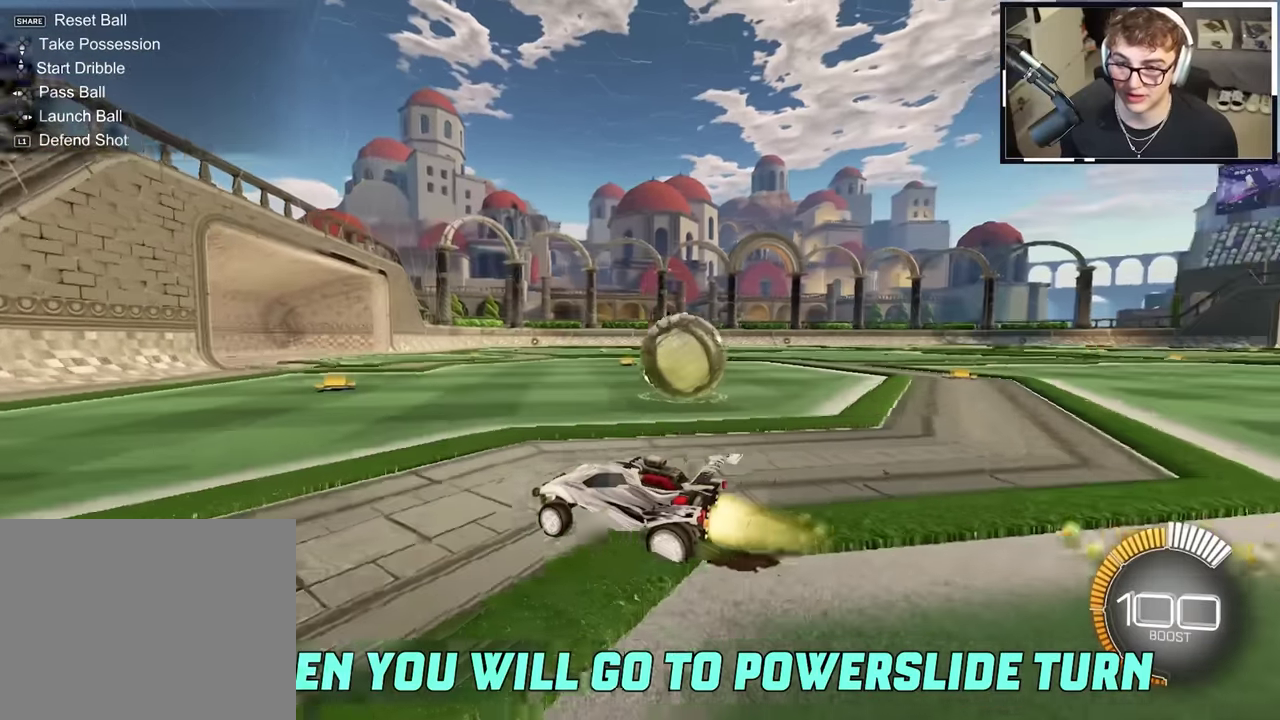
{"dt_ms": 700, "buttons": ["CIRCLE", "SQUARE", "R1"], "left_stick": "up-right", "right_stick": "up-right", "events": [[66, "R1", "up"], [133, "R1", "down"], [316, "L2", "up"], [316, "R1", "up"], [400, "R1", "down"], [450, "L2", "down"], [550, "R1", "up"], [633, "R1", "down"], [650, "L2", "up"]]}
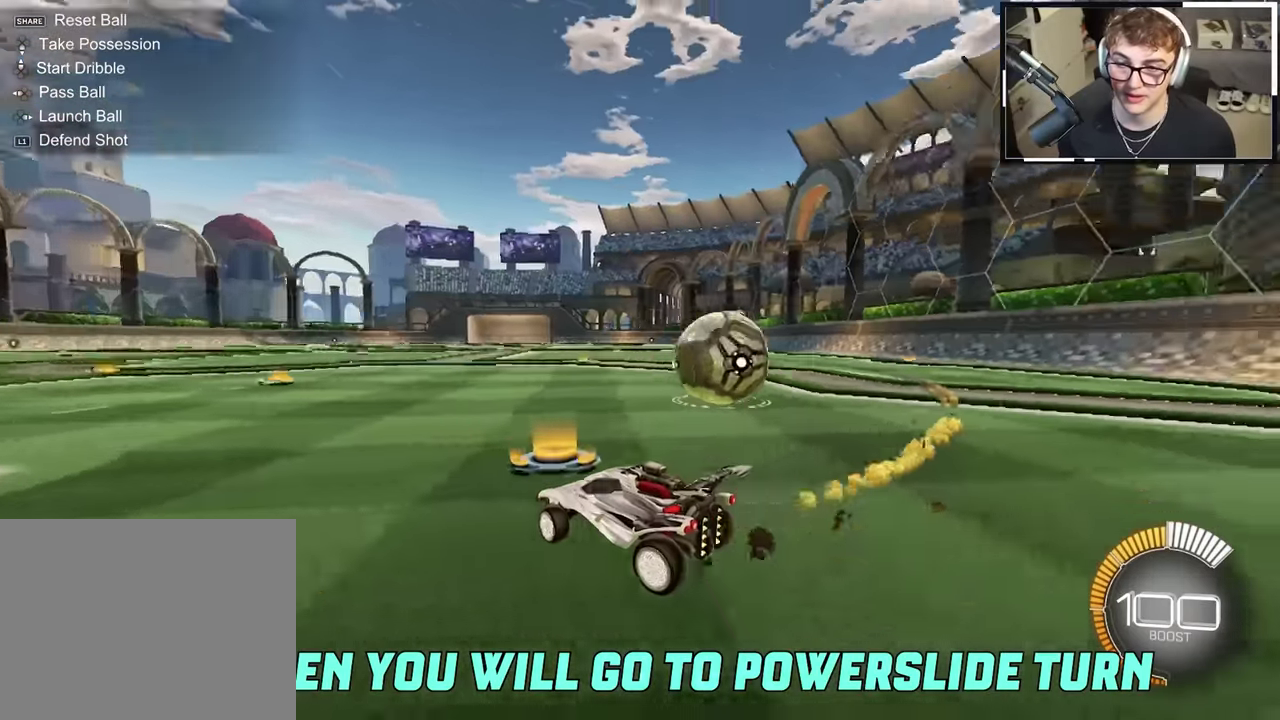
{"dt_ms": 300, "buttons": ["L2"], "left_stick": "up-right", "right_stick": "center", "events": [[16, "left_stick", "up"], [33, "CIRCLE", "up"], [33, "SQUARE", "up"], [33, "right_stick", "center"], [116, "left_stick", "center"], [216, "L2", "down"], [233, "left_stick", "up-right"], [300, "R1", "up"]]}
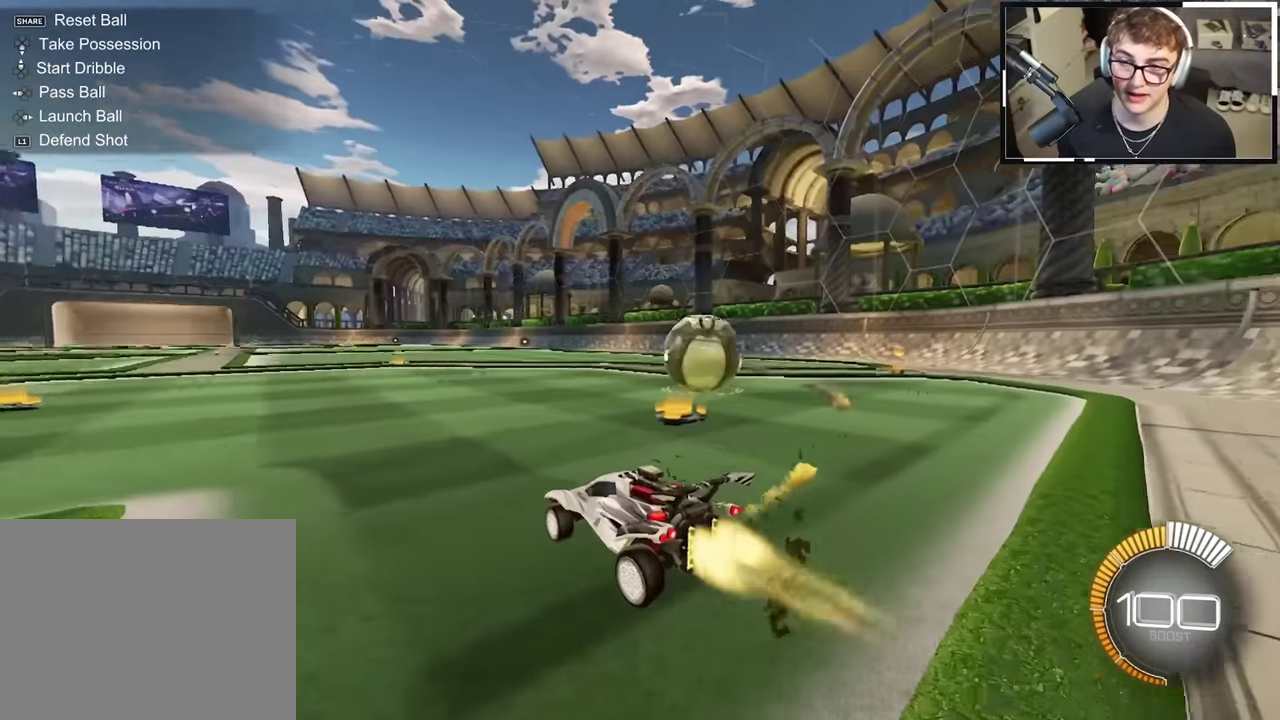
{"dt_ms": 900, "buttons": [], "left_stick": "center", "right_stick": "center", "events": [[66, "L2", "up"], [150, "left_stick", "center"], [450, "left_stick", "down-right"], [533, "left_stick", "center"]]}
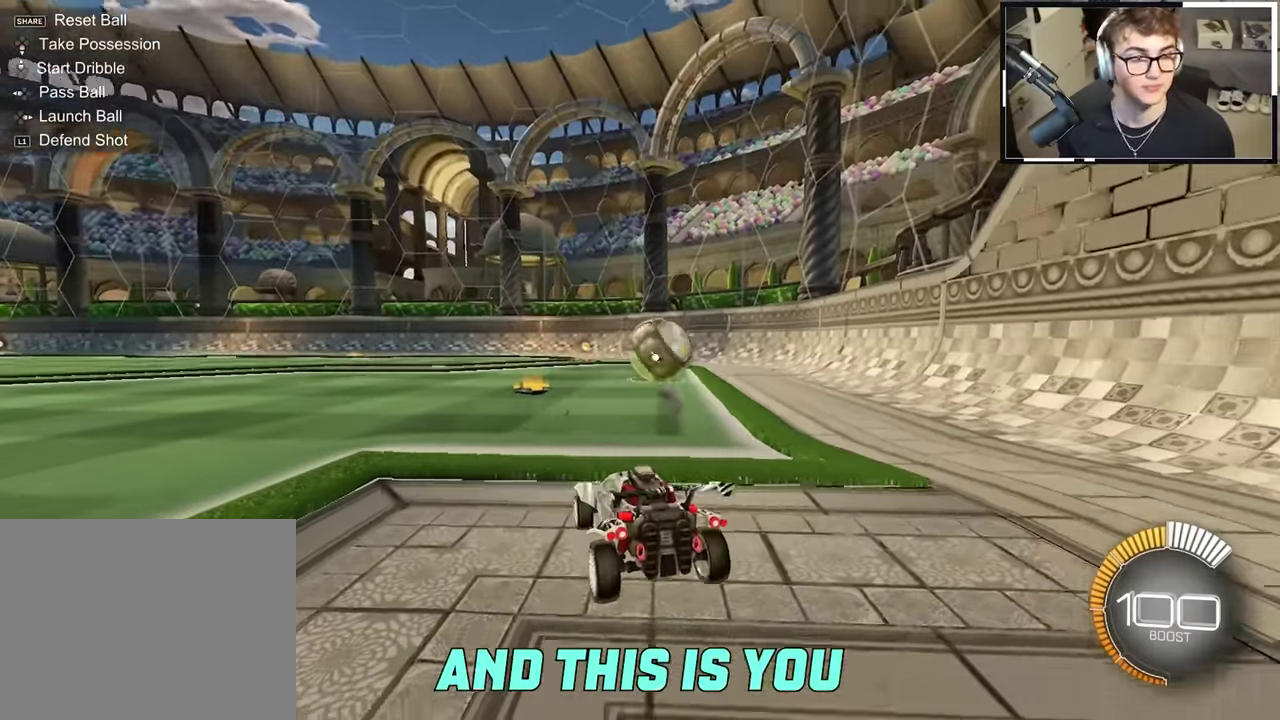
{"dt_ms": 300, "buttons": [], "left_stick": "center", "right_stick": "center", "events": []}
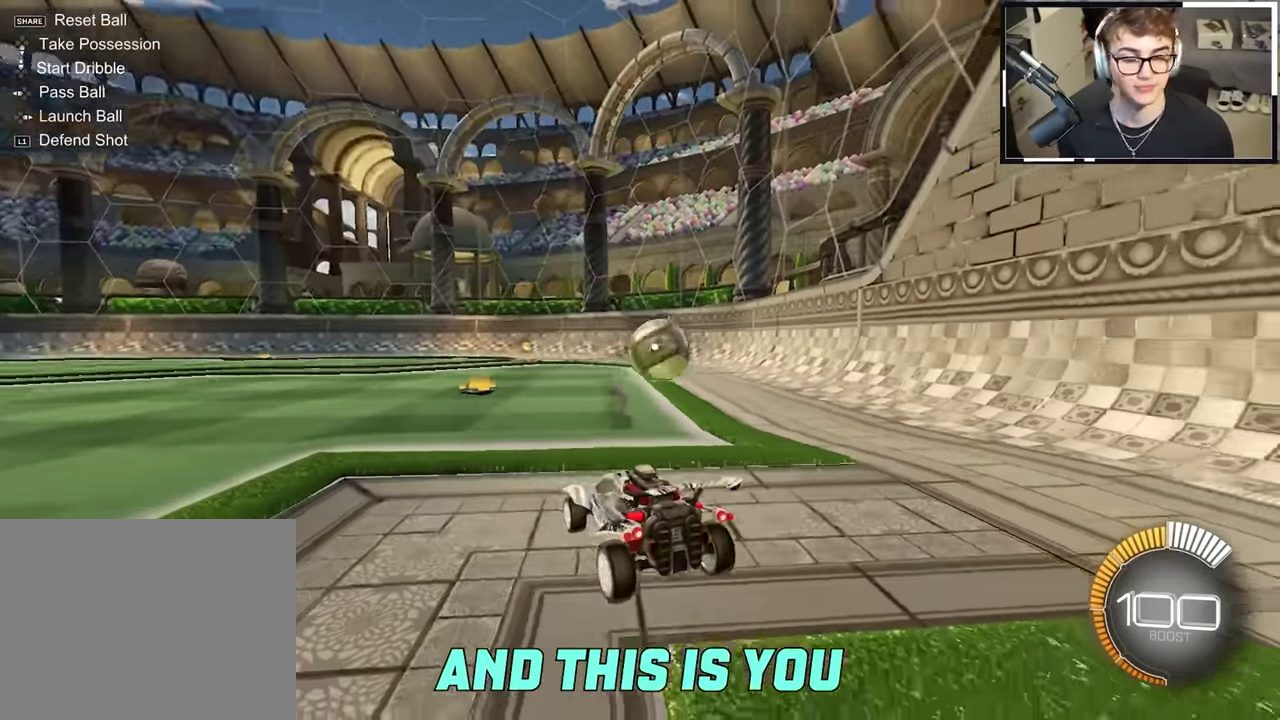
{"dt_ms": 600, "buttons": [], "left_stick": "up-right", "right_stick": "center", "events": [[50, "L2", "down"], [117, "left_stick", "up-right"], [184, "left_stick", "center"], [400, "left_stick", "right"], [434, "L2", "up"], [450, "left_stick", "up-right"]]}
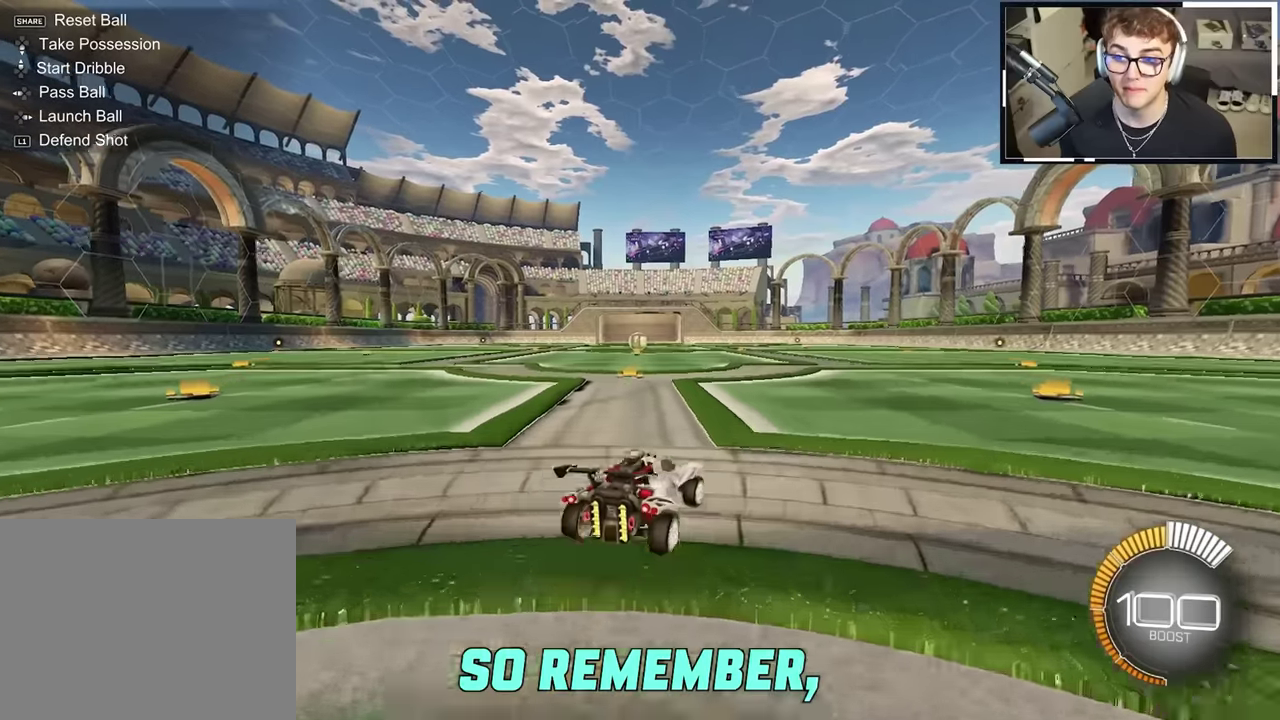
{"dt_ms": 400, "buttons": [], "left_stick": "right", "right_stick": "center", "events": [[84, "TRIANGLE", "down"], [84, "left_stick", "right"], [200, "TRIANGLE", "up"]]}
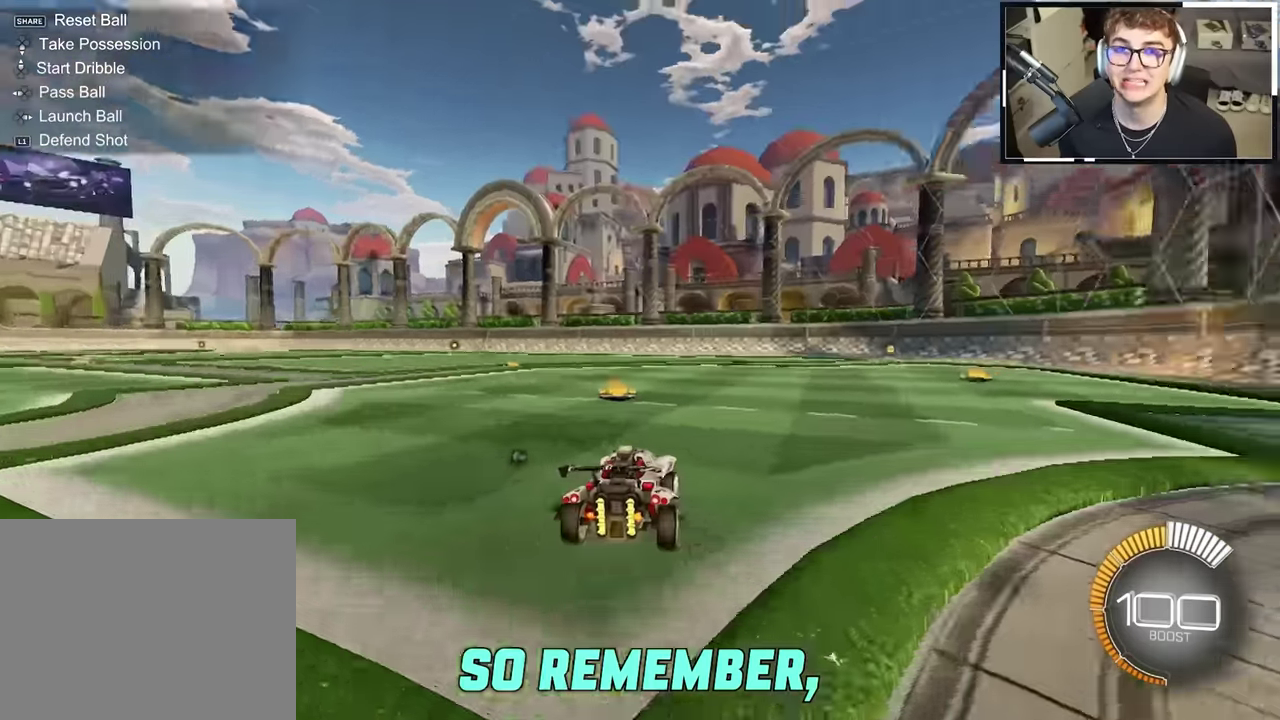
{"dt_ms": 500, "buttons": ["L2", "R1"], "left_stick": "up-left", "right_stick": "center", "events": [[84, "left_stick", "up-right"], [217, "left_stick", "up"], [317, "left_stick", "up-left"], [334, "L2", "down"], [350, "R1", "down"]]}
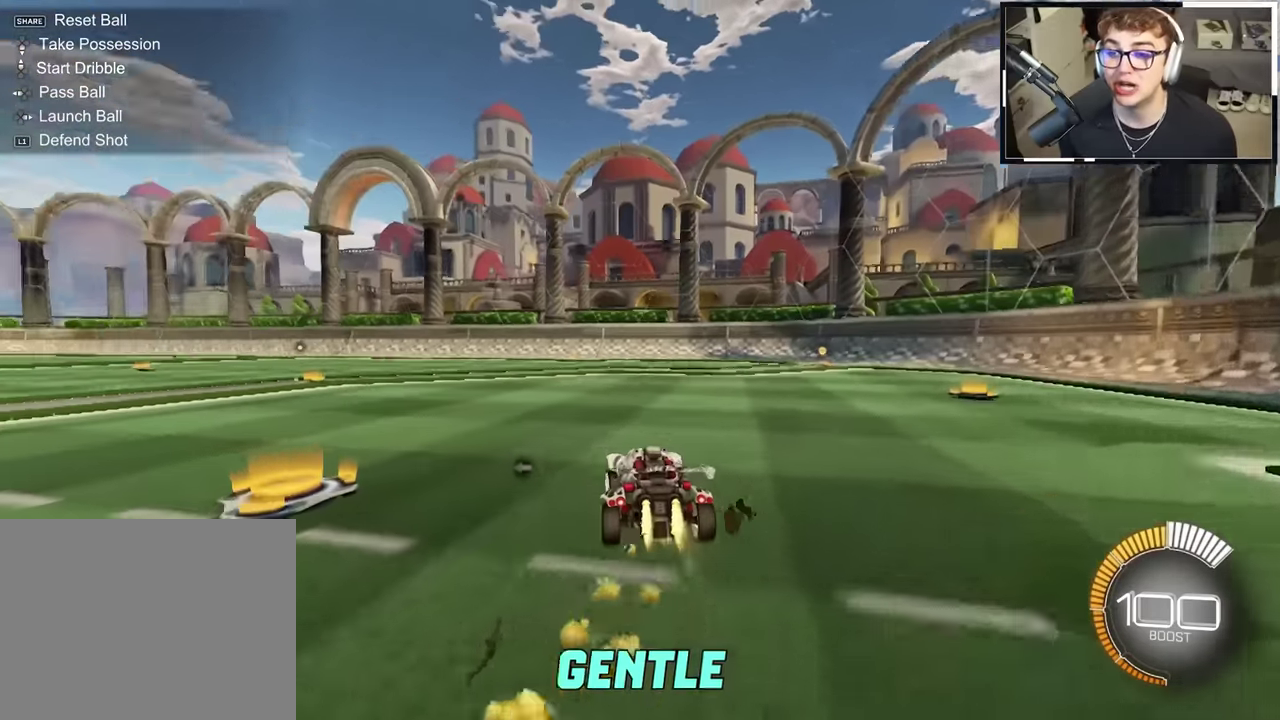
{"dt_ms": 500, "buttons": [], "left_stick": "right", "right_stick": "center", "events": [[17, "R1", "up"], [167, "L2", "up"], [184, "left_stick", "up"], [400, "left_stick", "right"]]}
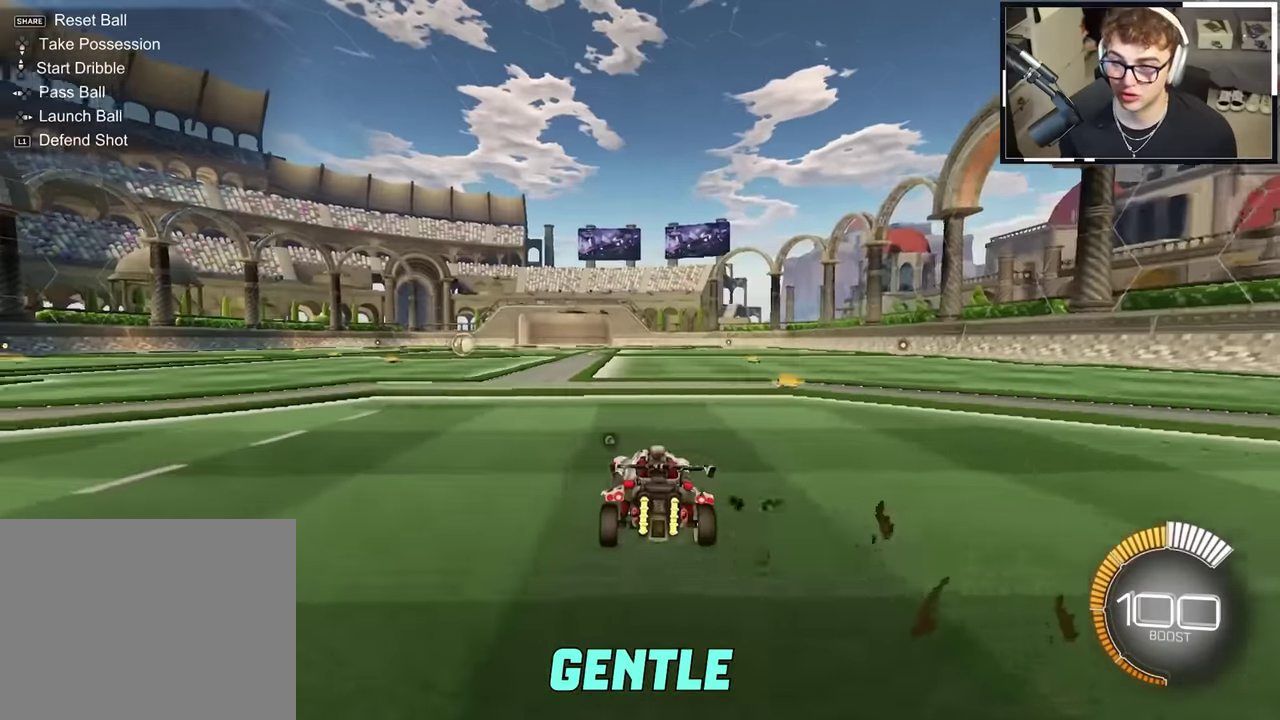
{"dt_ms": 600, "buttons": [], "left_stick": "up-right", "right_stick": "center", "events": [[34, "DPAD_UP", "down"], [117, "DPAD_UP", "up"], [117, "left_stick", "center"], [367, "left_stick", "down"], [450, "left_stick", "center"], [600, "left_stick", "up-right"]]}
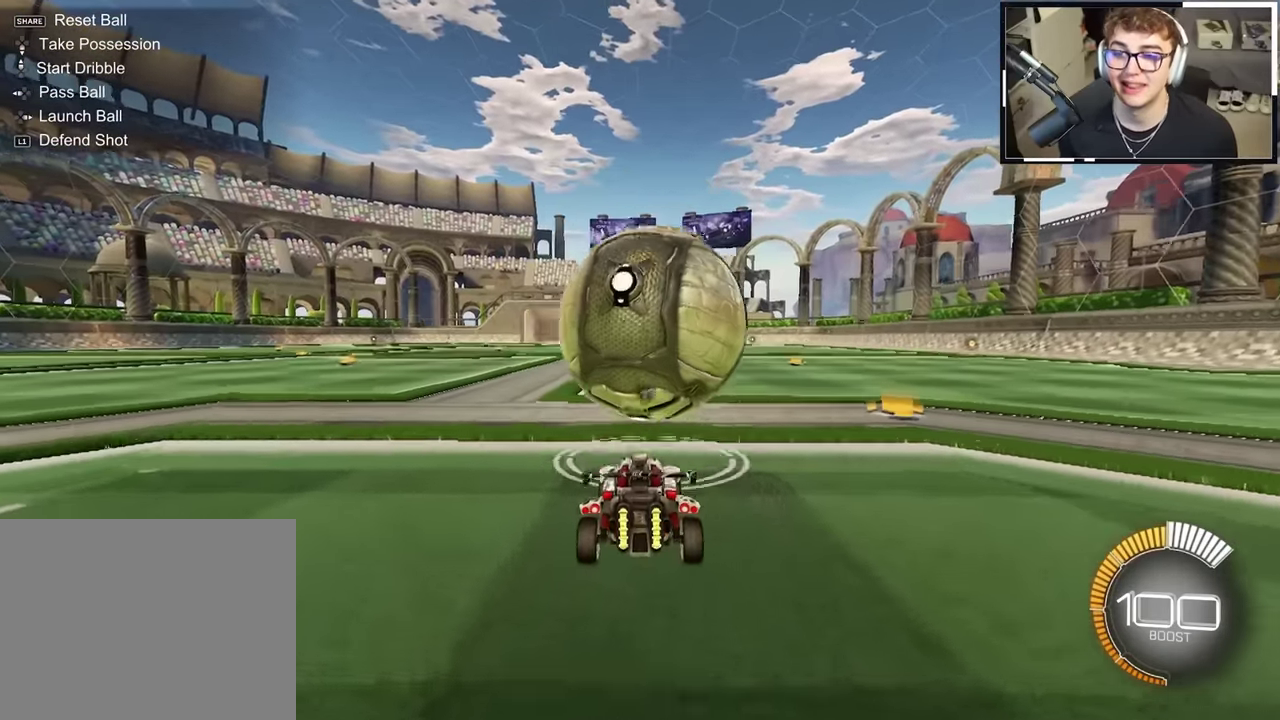
{"dt_ms": 400, "buttons": ["L2"], "left_stick": "up-right", "right_stick": "center", "events": [[150, "left_stick", "up"], [200, "L2", "down"], [367, "left_stick", "up-right"]]}
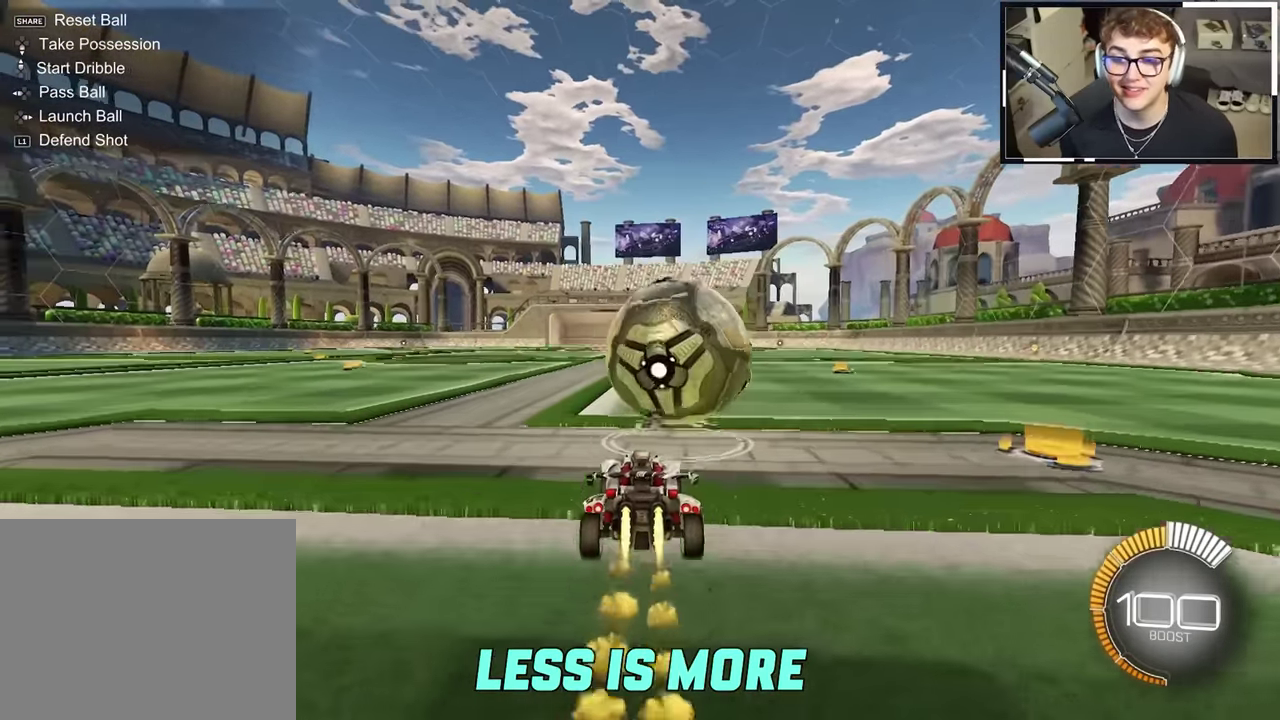
{"dt_ms": 500, "buttons": [], "left_stick": "center", "right_stick": "center", "events": [[150, "L2", "up"], [184, "left_stick", "up"], [284, "left_stick", "center"]]}